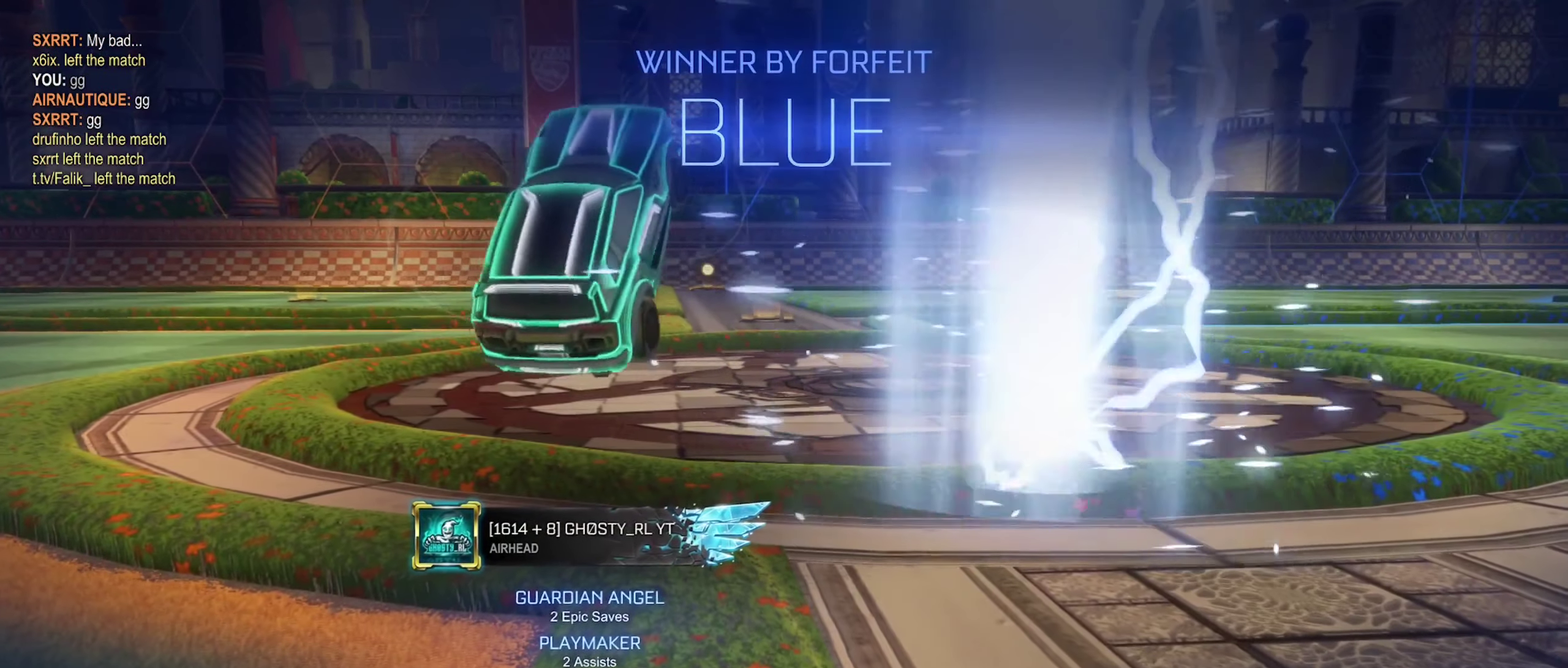
Gameplay with a controller (Xbox layout); each line is a JSON object with the inputs held at the frame after it. "events" lists button and stick changes between this image and that frame as [ms after this image, input, new state], when the widget could be followed in between.
{"buttons": [], "left_stick": "up-right", "right_stick": "center", "events": [[267, "R1", "down"], [367, "R1", "up"]]}
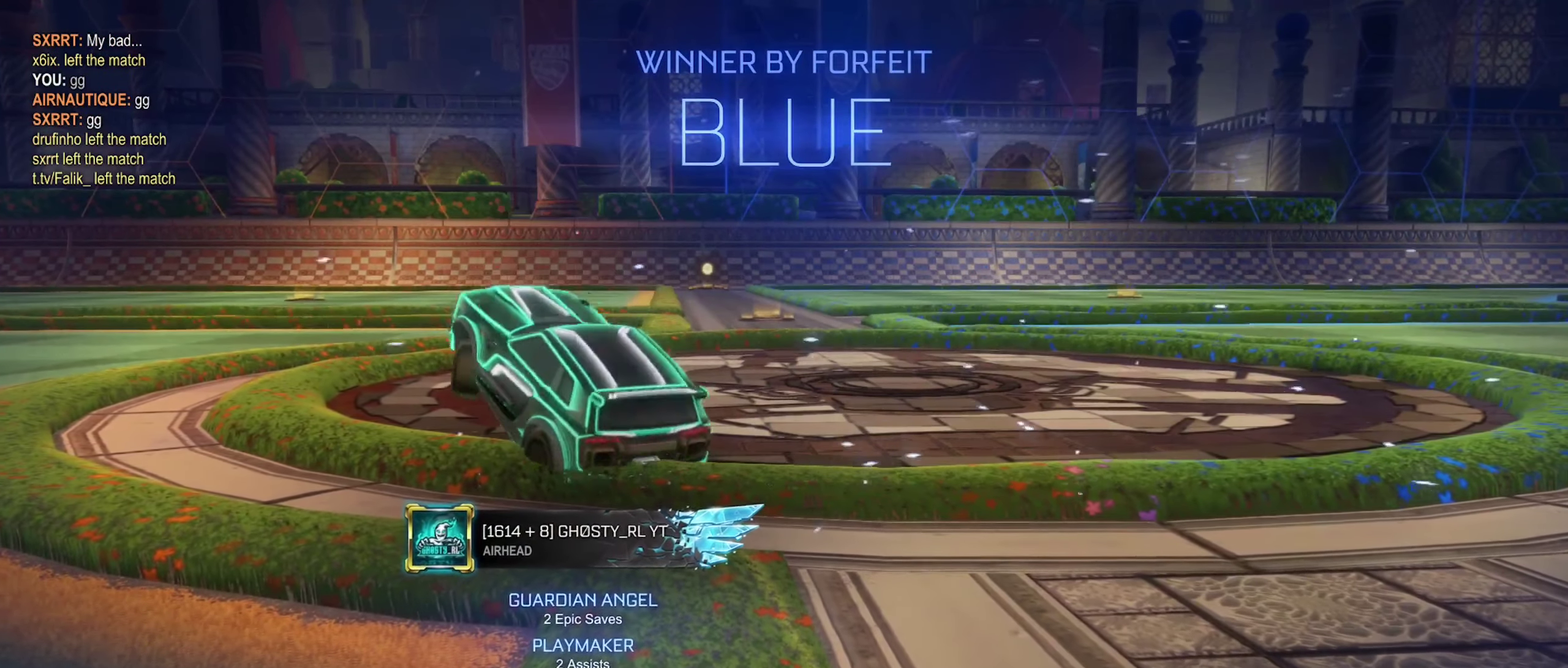
{"buttons": [], "left_stick": "up", "right_stick": "center", "events": [[117, "B", "down"], [233, "left_stick", "right"], [367, "A", "down"], [383, "left_stick", "up-right"], [433, "left_stick", "up"], [450, "A", "up"], [483, "B", "up"]]}
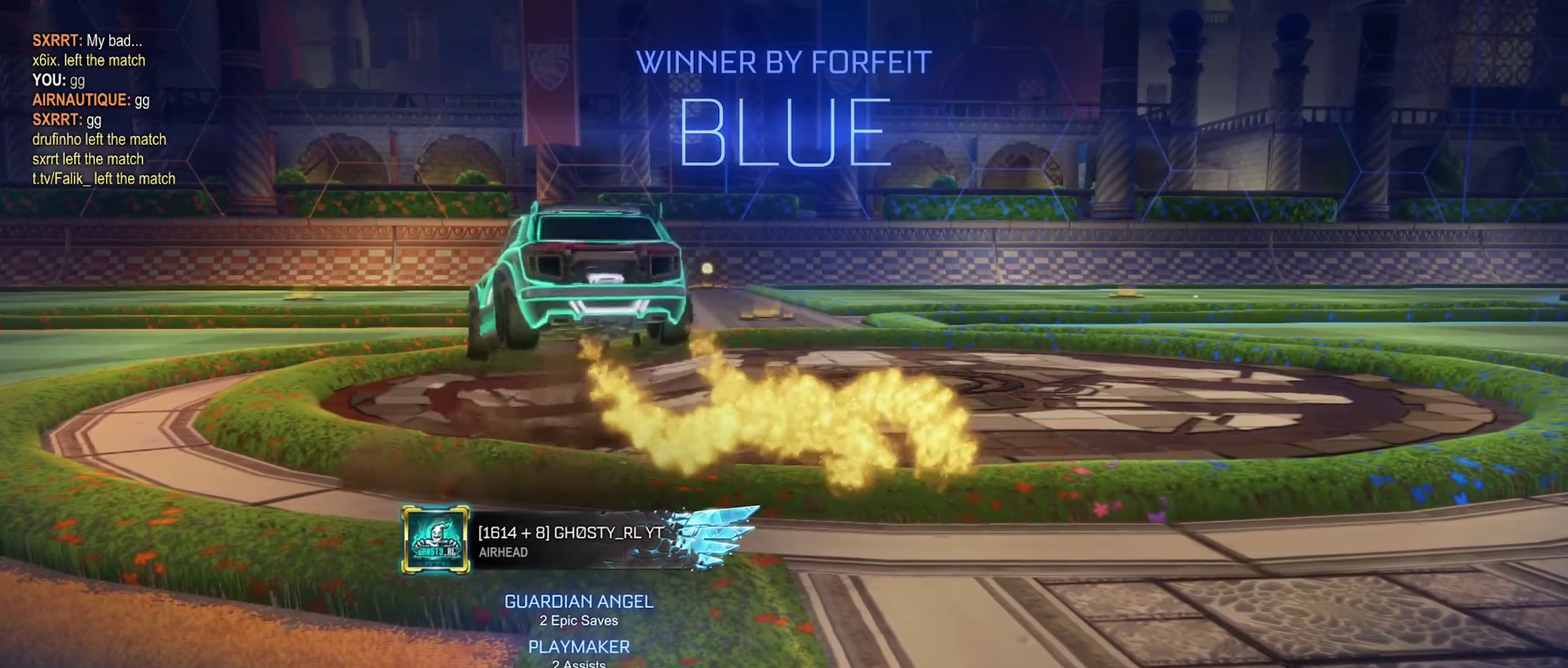
{"buttons": ["B", "L1"], "left_stick": "down-left", "right_stick": "center", "events": [[50, "A", "down"], [50, "B", "down"], [117, "left_stick", "down-left"], [217, "left_stick", "down"], [450, "L1", "down"], [467, "left_stick", "down-left"], [484, "A", "up"]]}
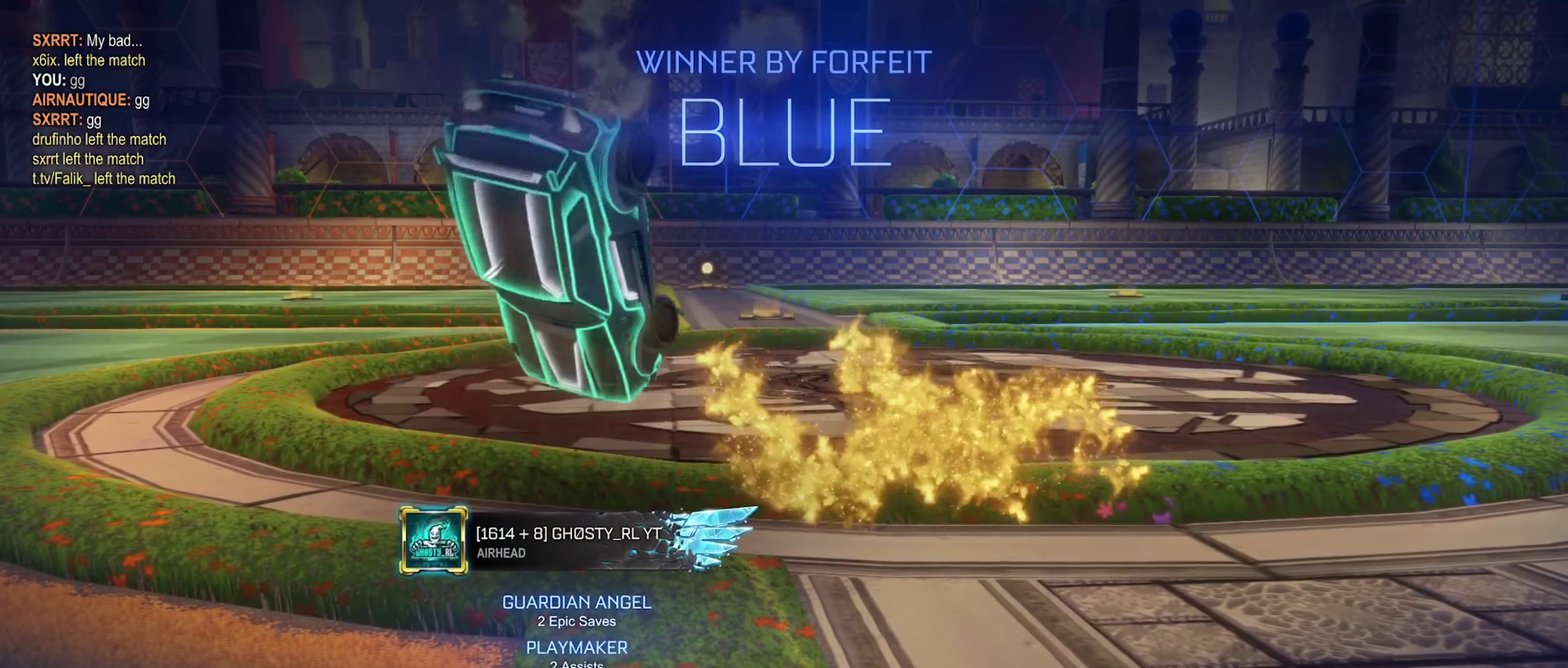
{"buttons": ["B", "L1"], "left_stick": "up", "right_stick": "center", "events": [[34, "left_stick", "left"], [200, "left_stick", "up-left"], [367, "left_stick", "up"]]}
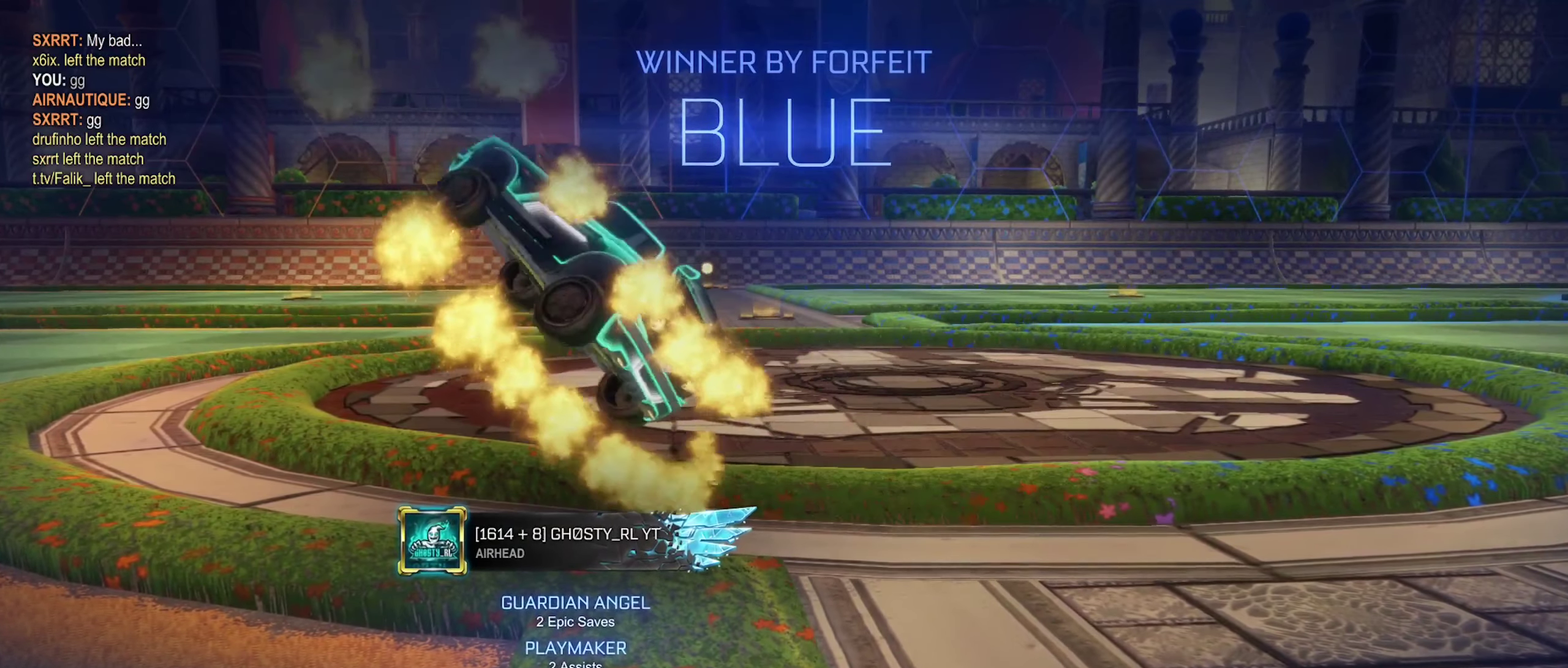
{"buttons": [], "left_stick": "up", "right_stick": "center", "events": [[34, "left_stick", "up-right"], [167, "L1", "up"], [384, "A", "down"], [434, "left_stick", "up"], [467, "A", "up"], [500, "B", "up"]]}
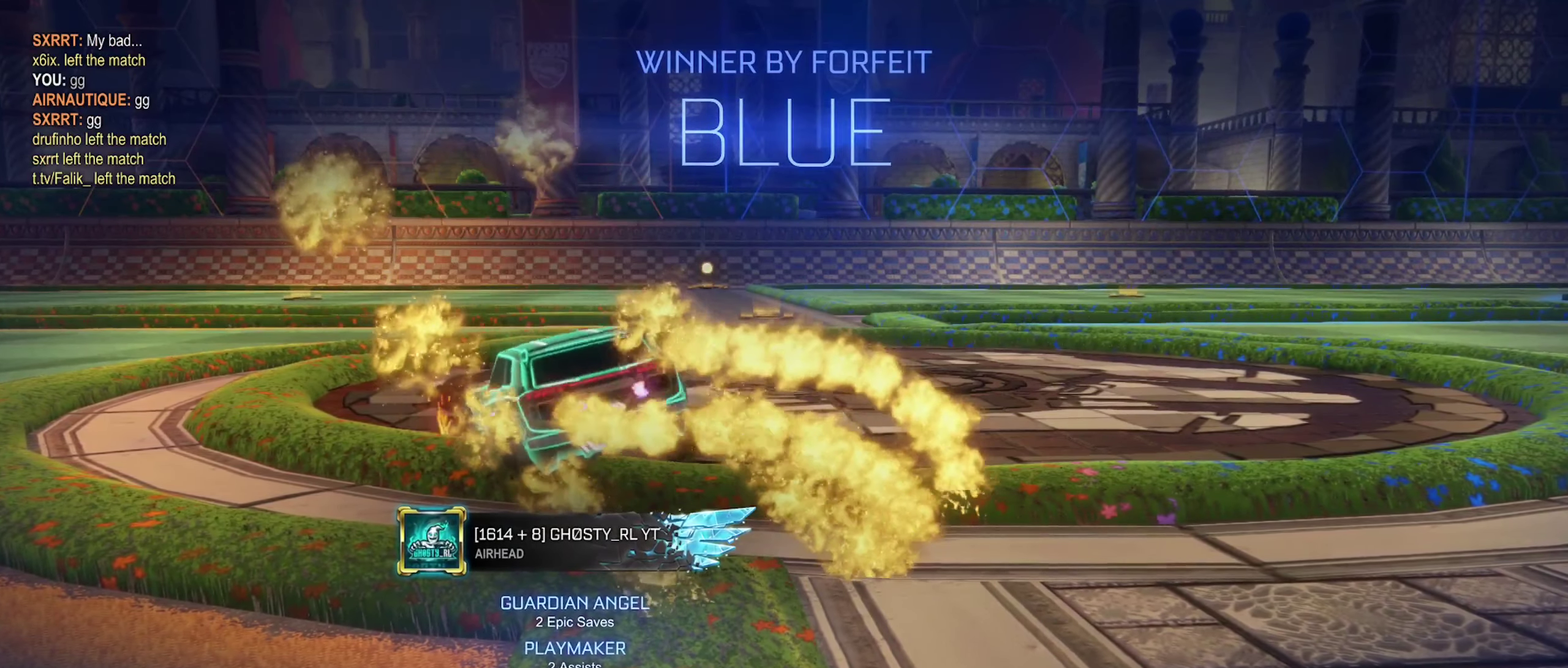
{"buttons": ["A"], "left_stick": "up", "right_stick": "center", "events": [[84, "A", "down"], [234, "A", "up"], [334, "A", "down"]]}
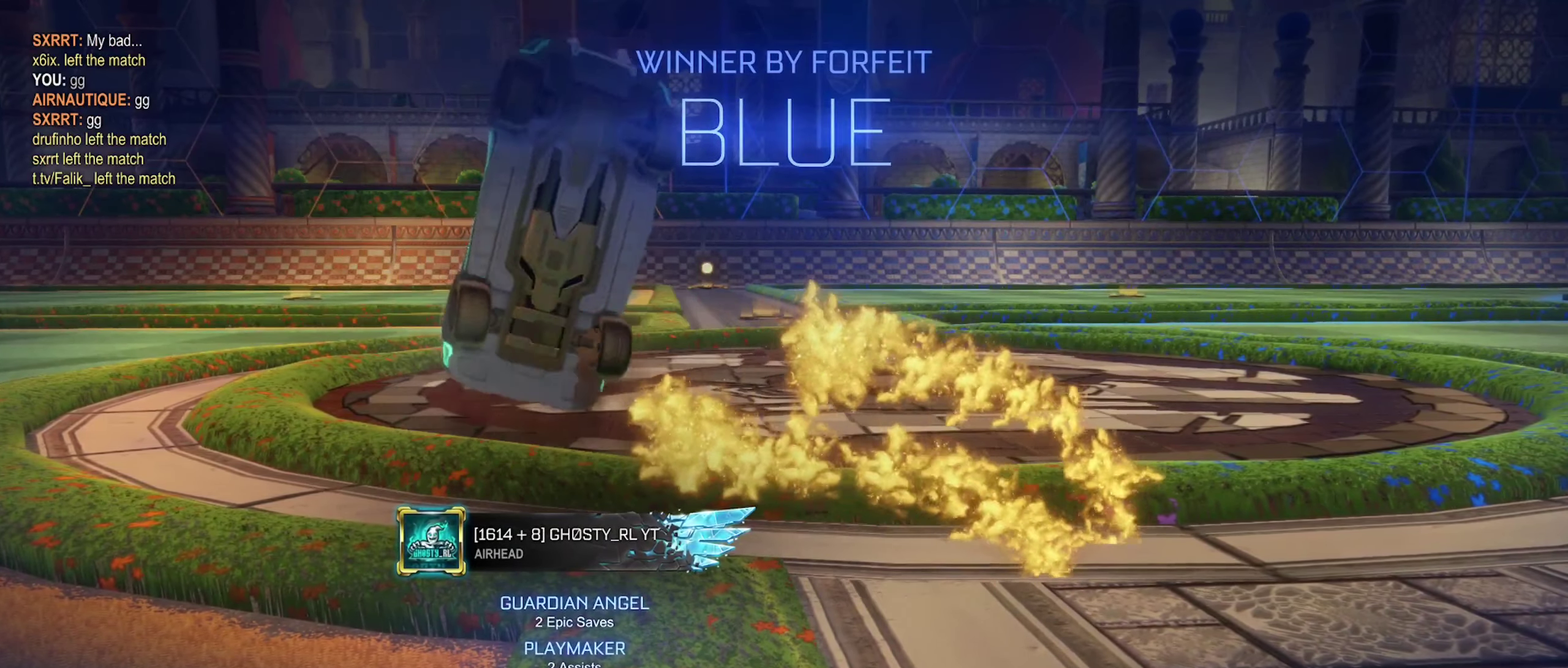
{"buttons": [], "left_stick": "center", "right_stick": "center", "events": [[84, "left_stick", "down"], [300, "B", "down"], [467, "A", "up"], [467, "B", "up"], [467, "left_stick", "center"]]}
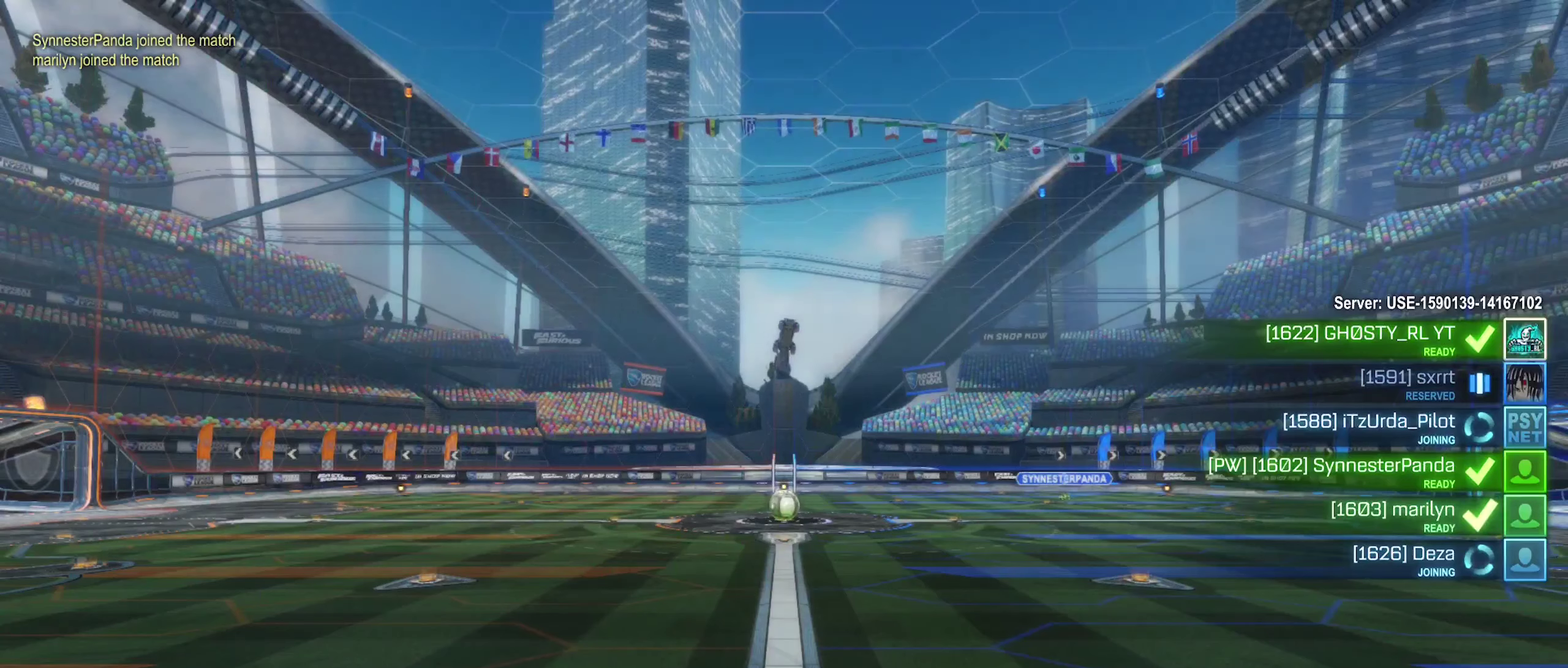
{"buttons": [], "left_stick": "center", "right_stick": "center", "events": []}
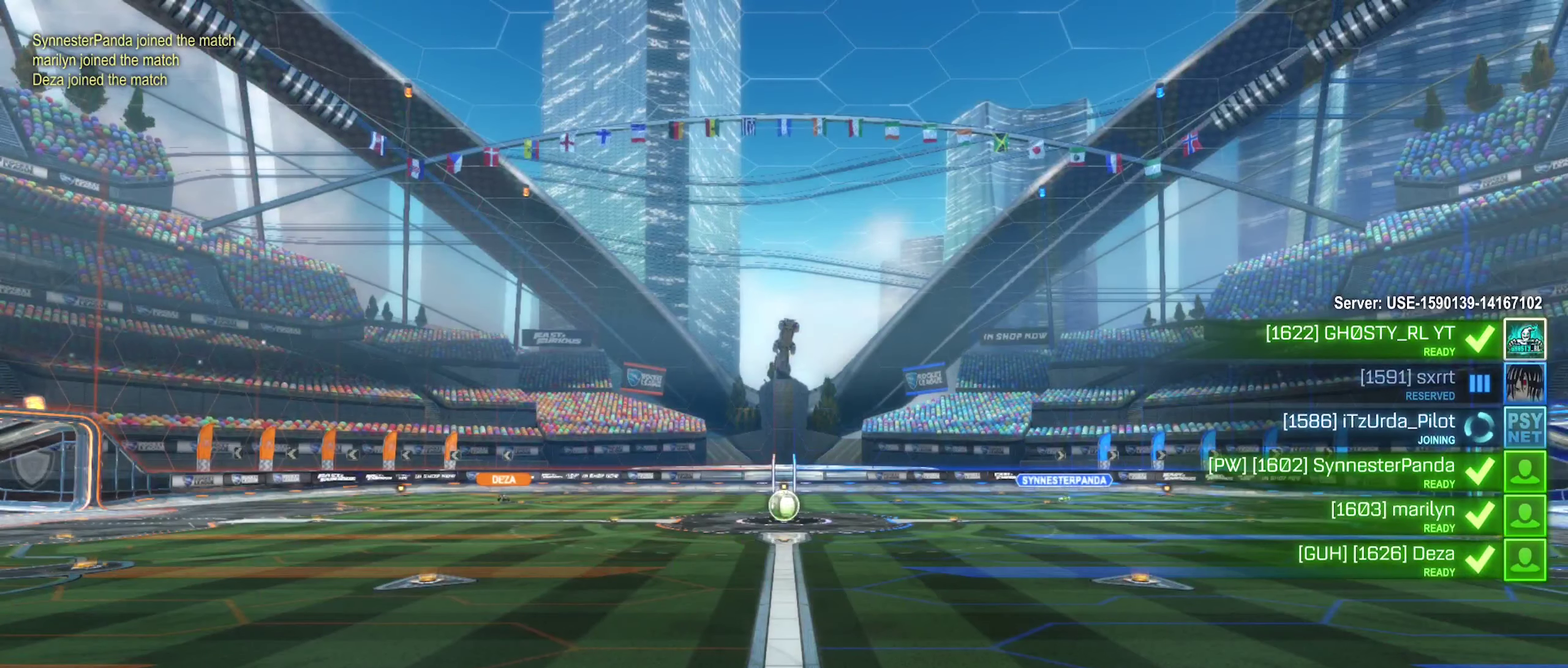
{"buttons": [], "left_stick": "center", "right_stick": "center", "events": []}
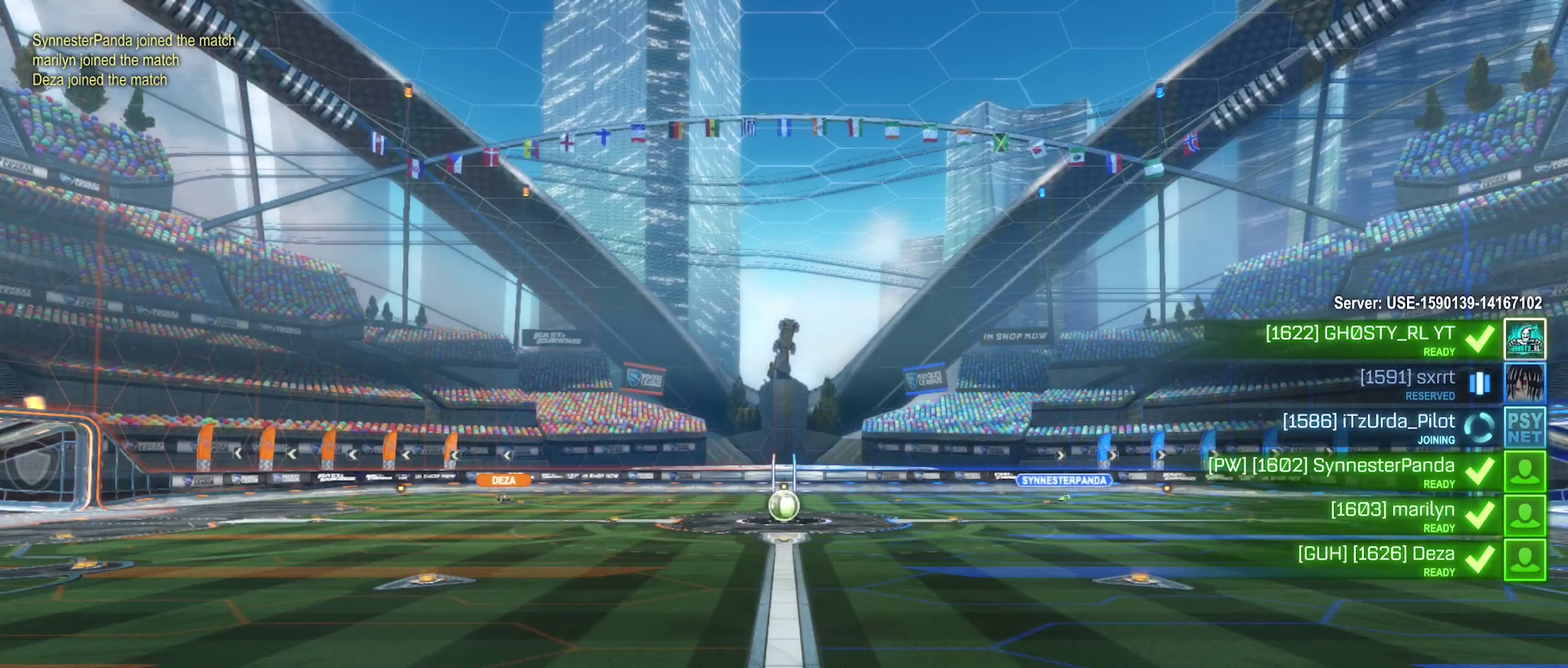
{"buttons": [], "left_stick": "center", "right_stick": "center", "events": []}
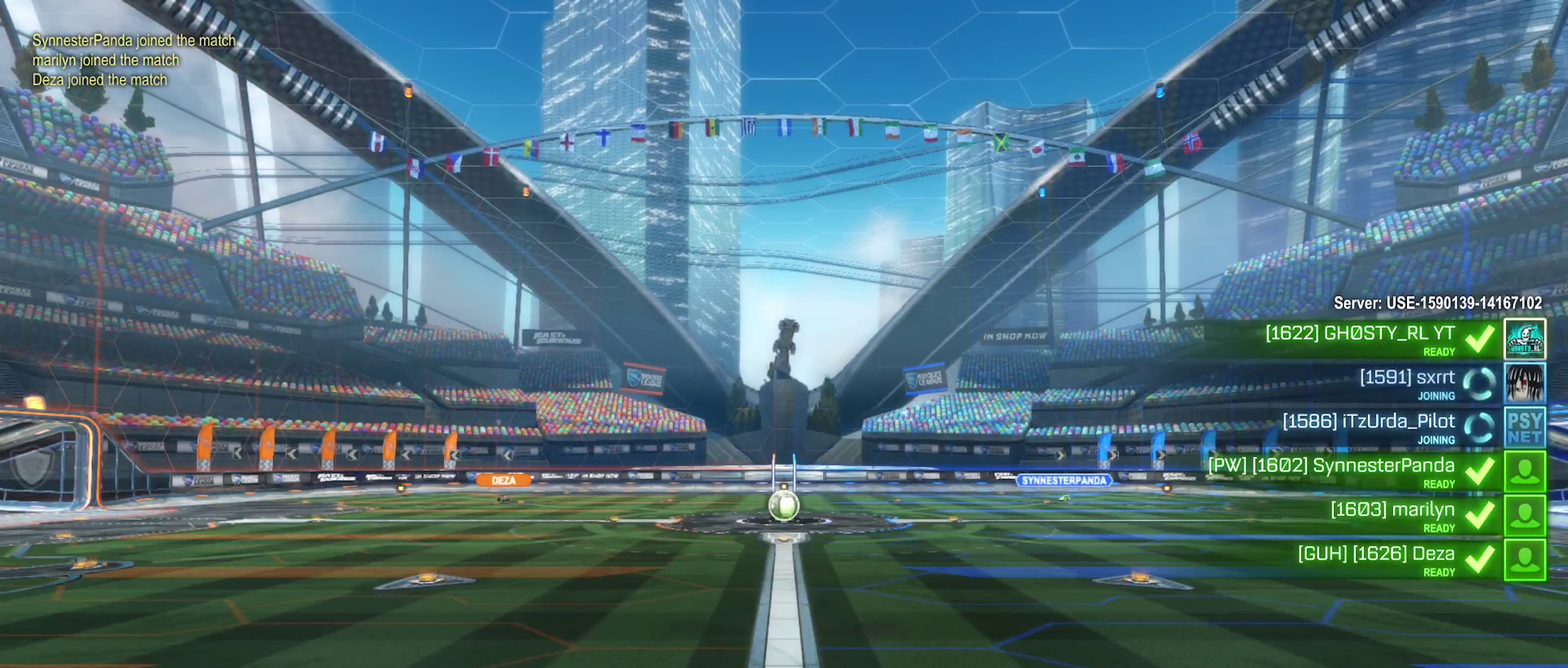
{"buttons": [], "left_stick": "center", "right_stick": "center", "events": []}
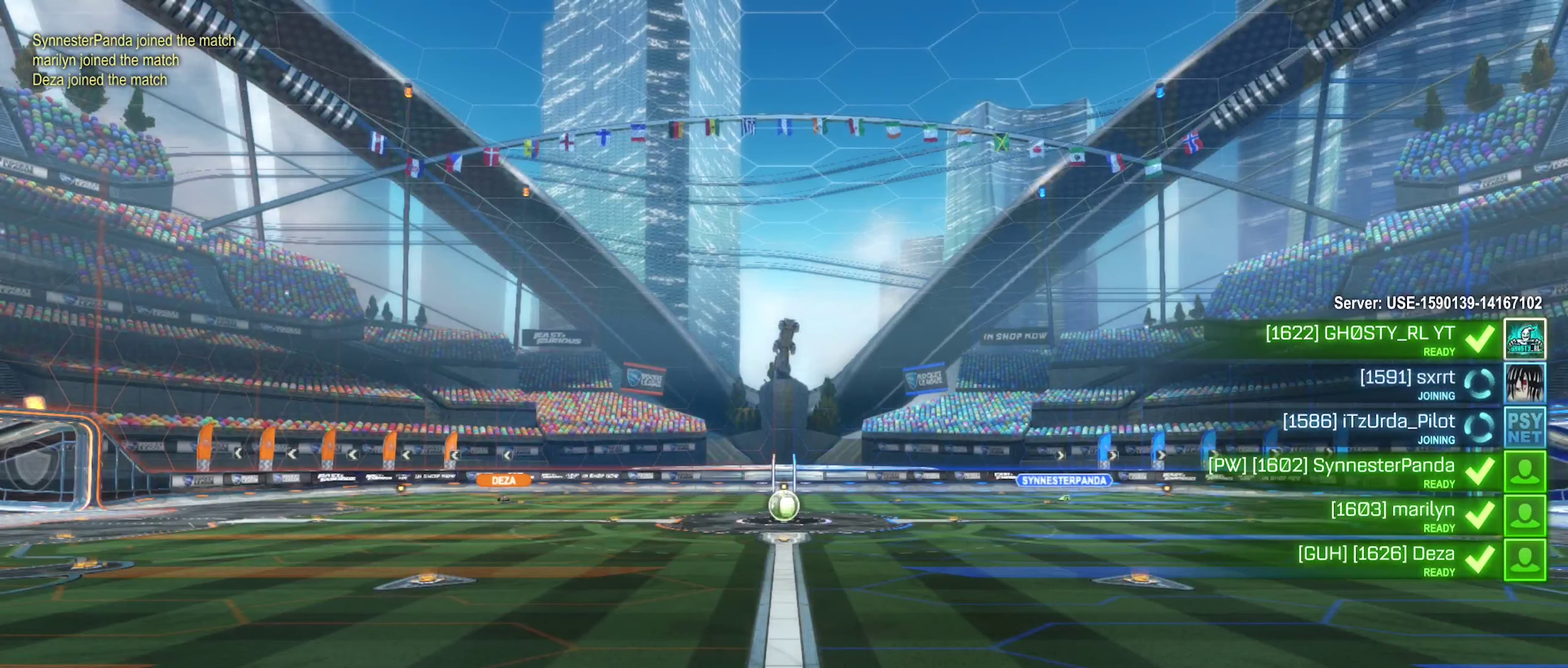
{"buttons": [], "left_stick": "center", "right_stick": "center", "events": []}
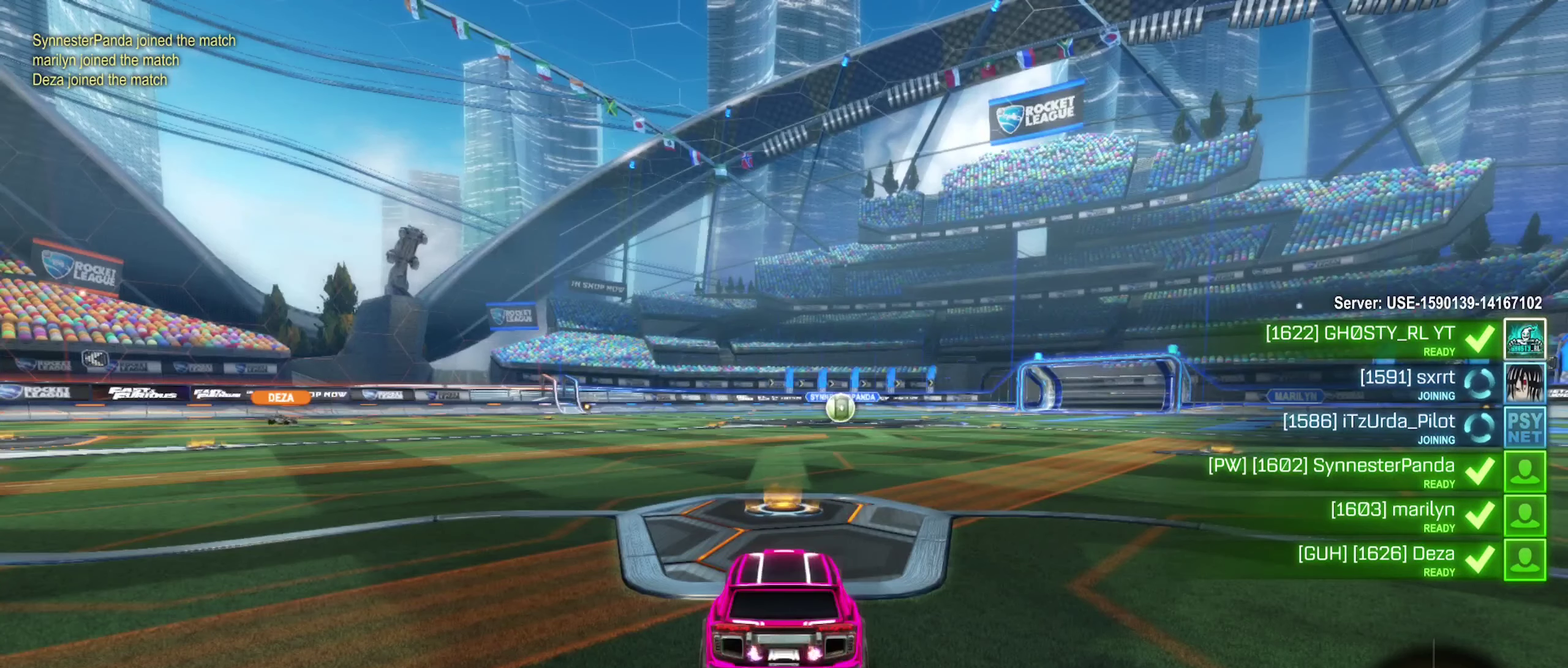
{"buttons": [], "left_stick": "center", "right_stick": "center", "events": []}
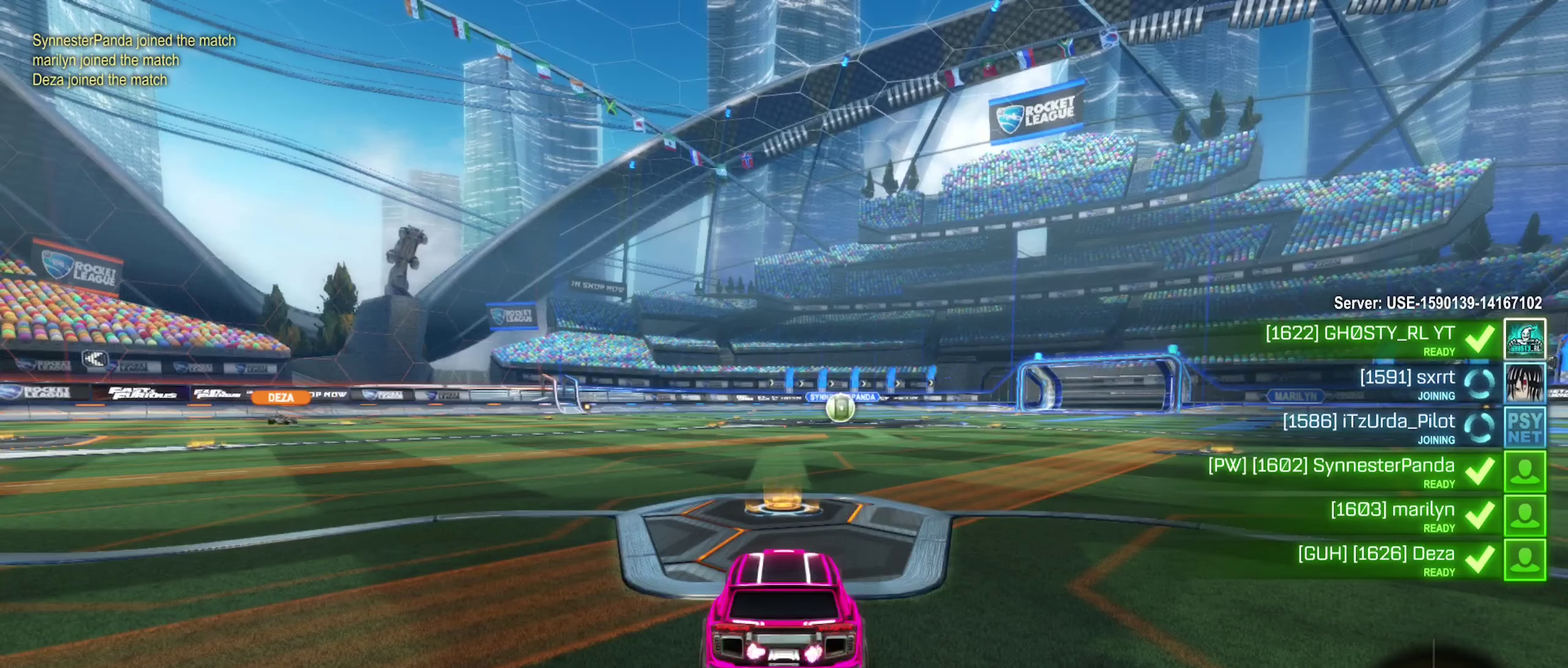
{"buttons": [], "left_stick": "center", "right_stick": "center", "events": []}
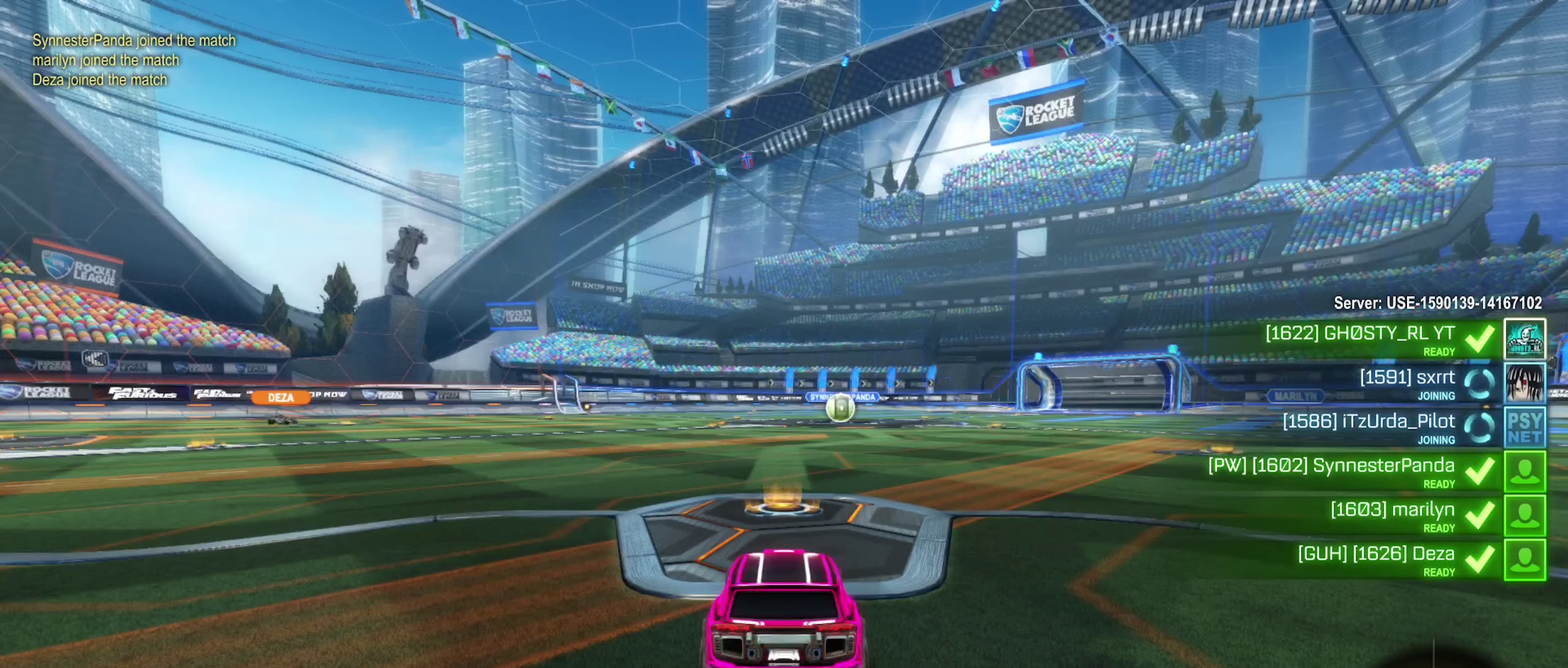
{"buttons": [], "left_stick": "center", "right_stick": "center", "events": []}
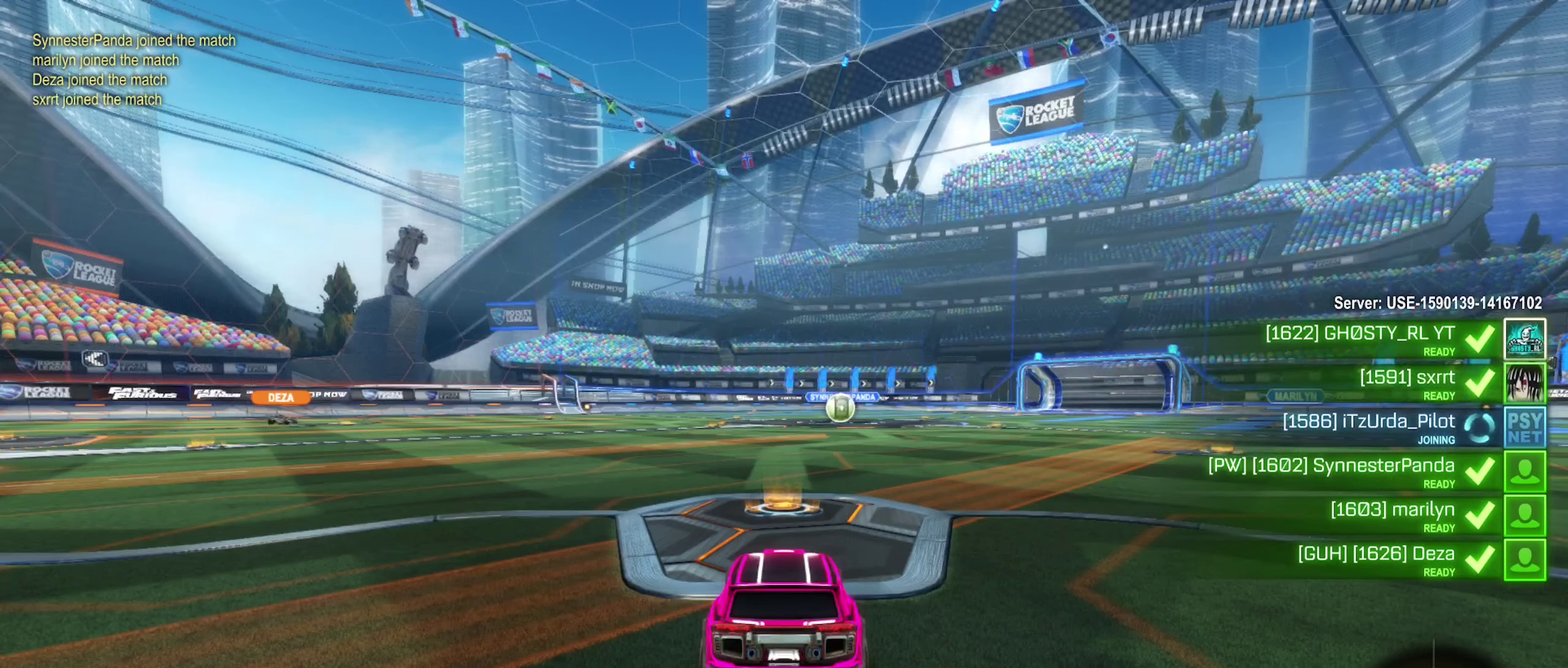
{"buttons": ["X"], "left_stick": "center", "right_stick": "center", "events": [[333, "X", "down"]]}
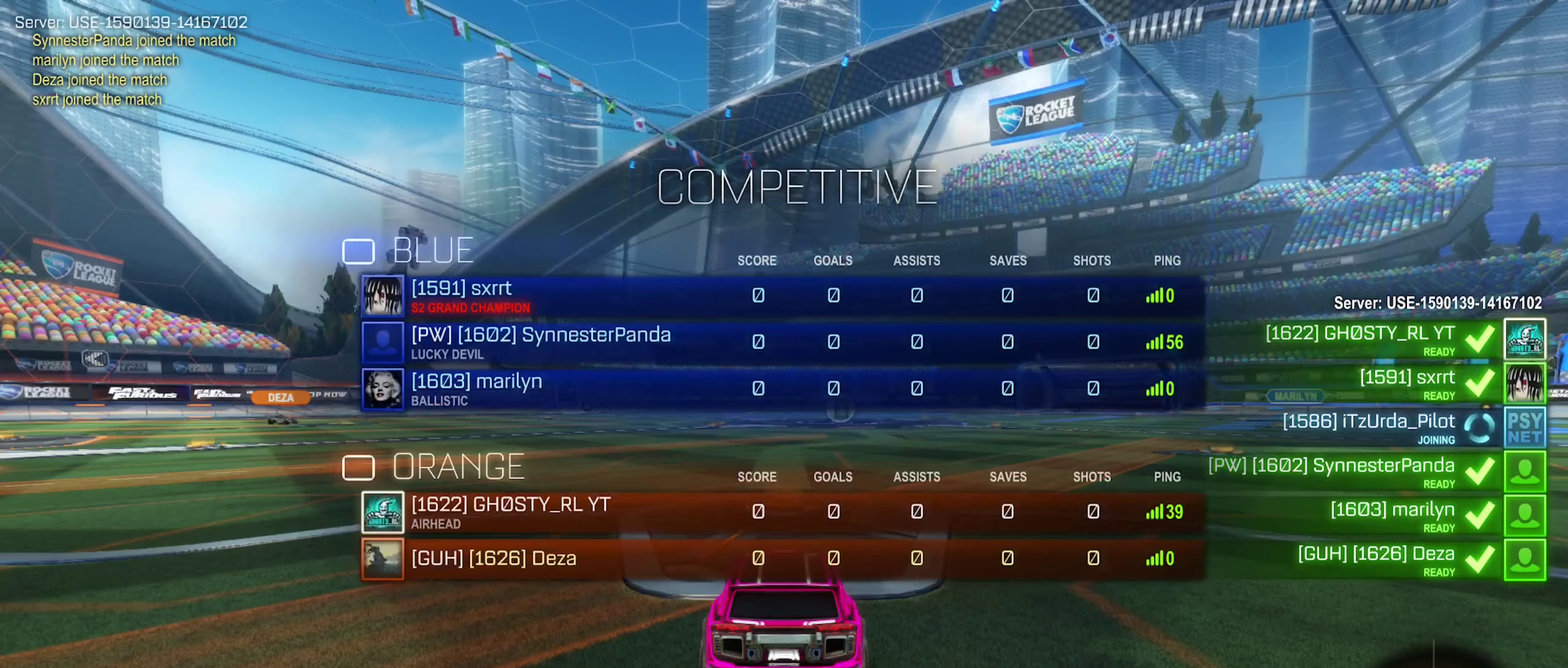
{"buttons": ["X"], "left_stick": "center", "right_stick": "center", "events": []}
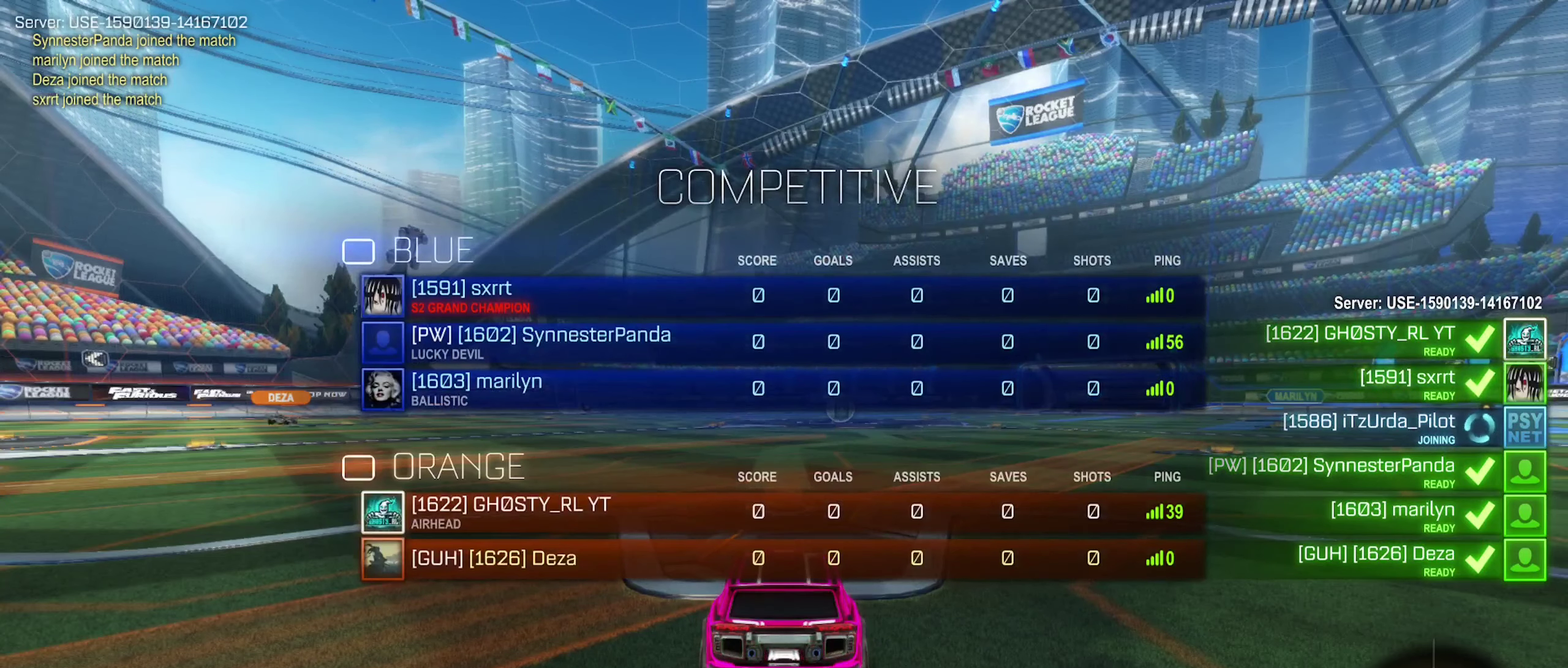
{"buttons": ["X"], "left_stick": "center", "right_stick": "center", "events": []}
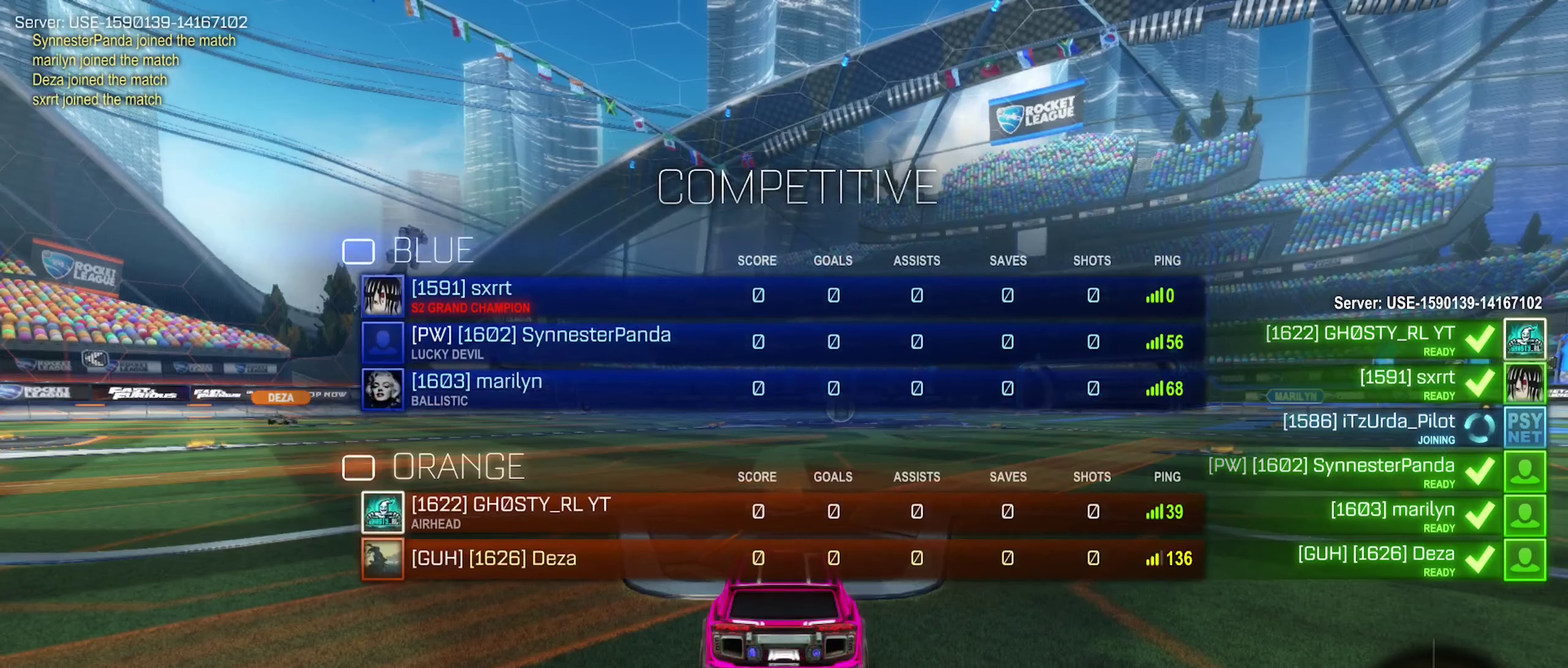
{"buttons": ["X"], "left_stick": "center", "right_stick": "center", "events": []}
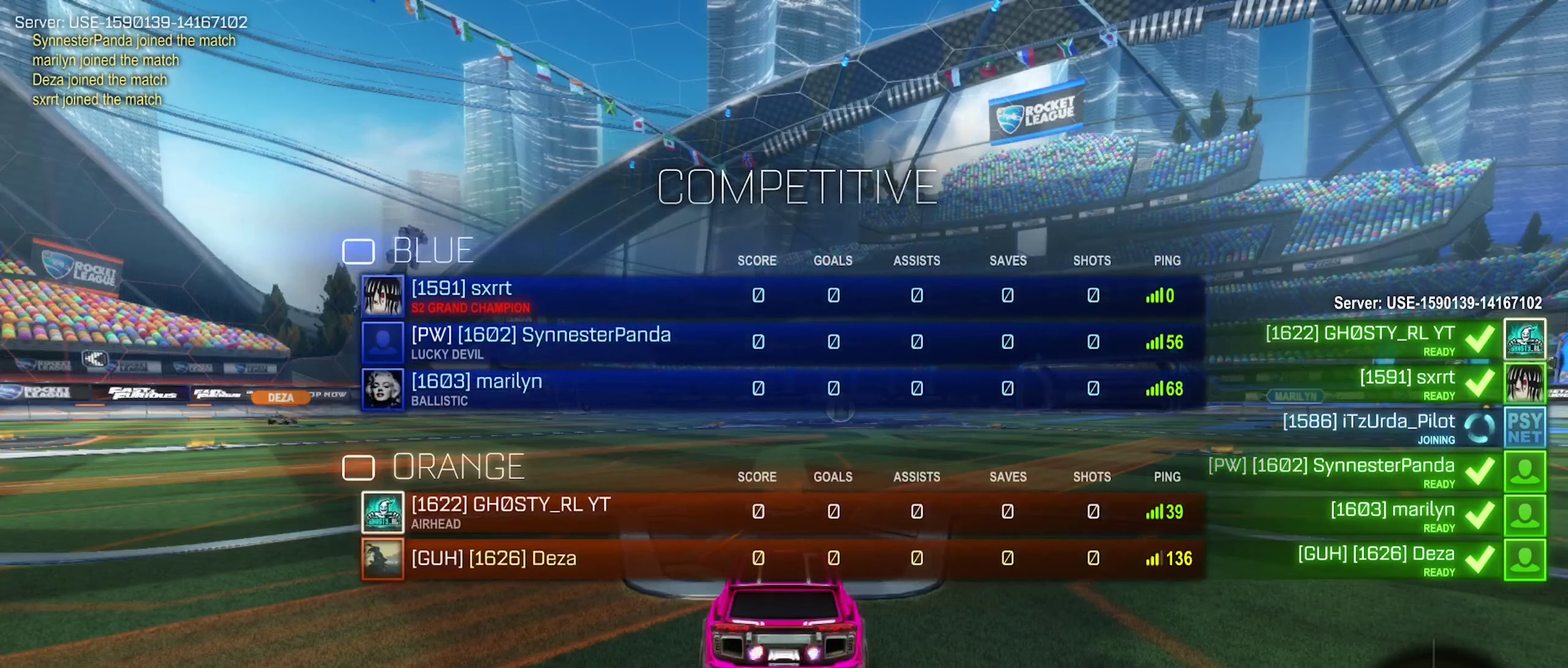
{"buttons": ["X"], "left_stick": "center", "right_stick": "center", "events": []}
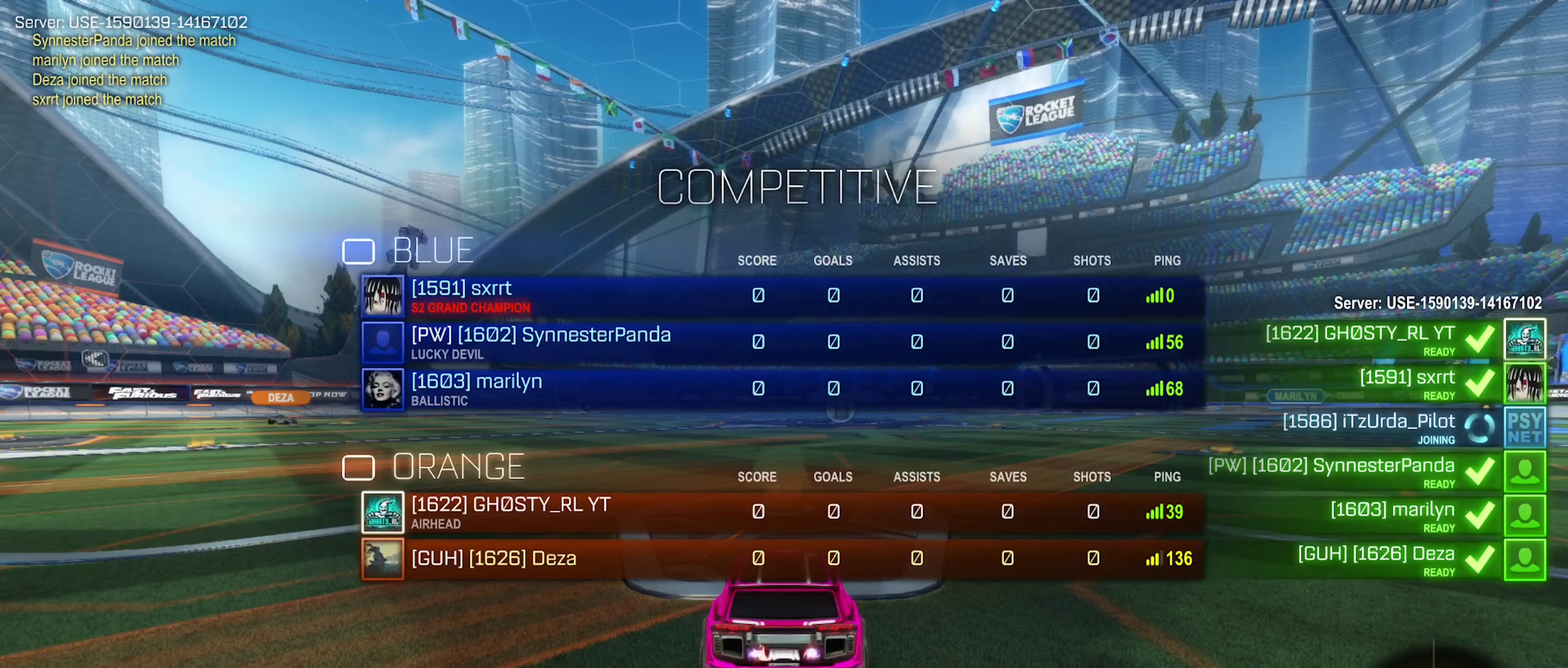
{"buttons": ["X"], "left_stick": "center", "right_stick": "center", "events": []}
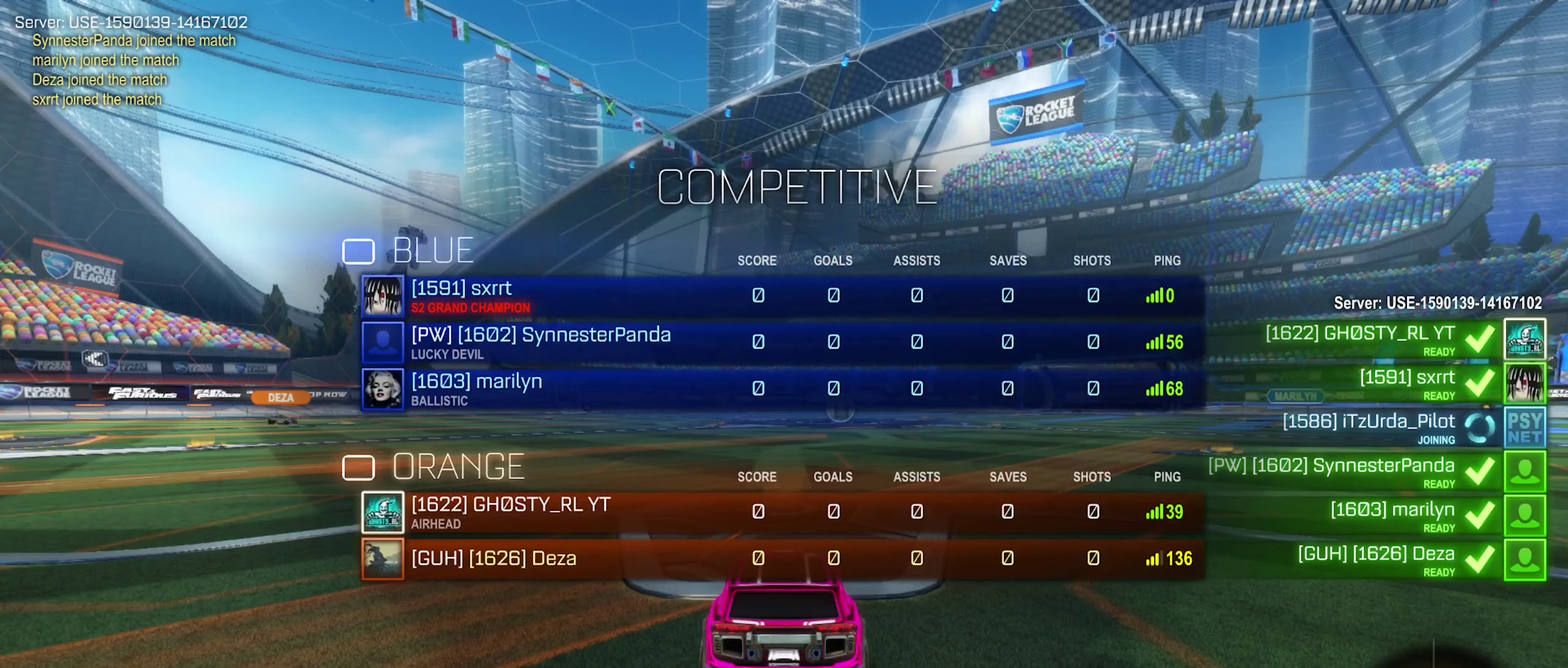
{"buttons": ["X"], "left_stick": "center", "right_stick": "center", "events": []}
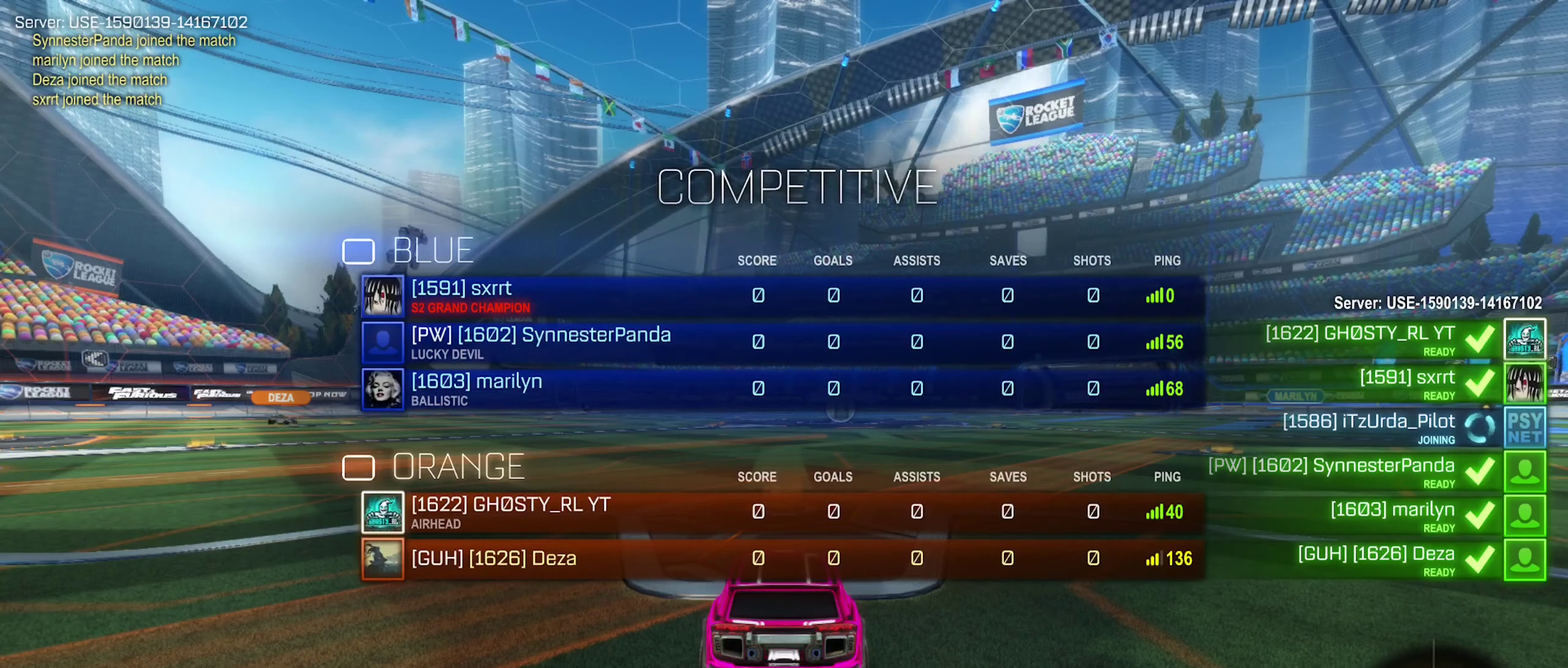
{"buttons": ["X"], "left_stick": "center", "right_stick": "center", "events": []}
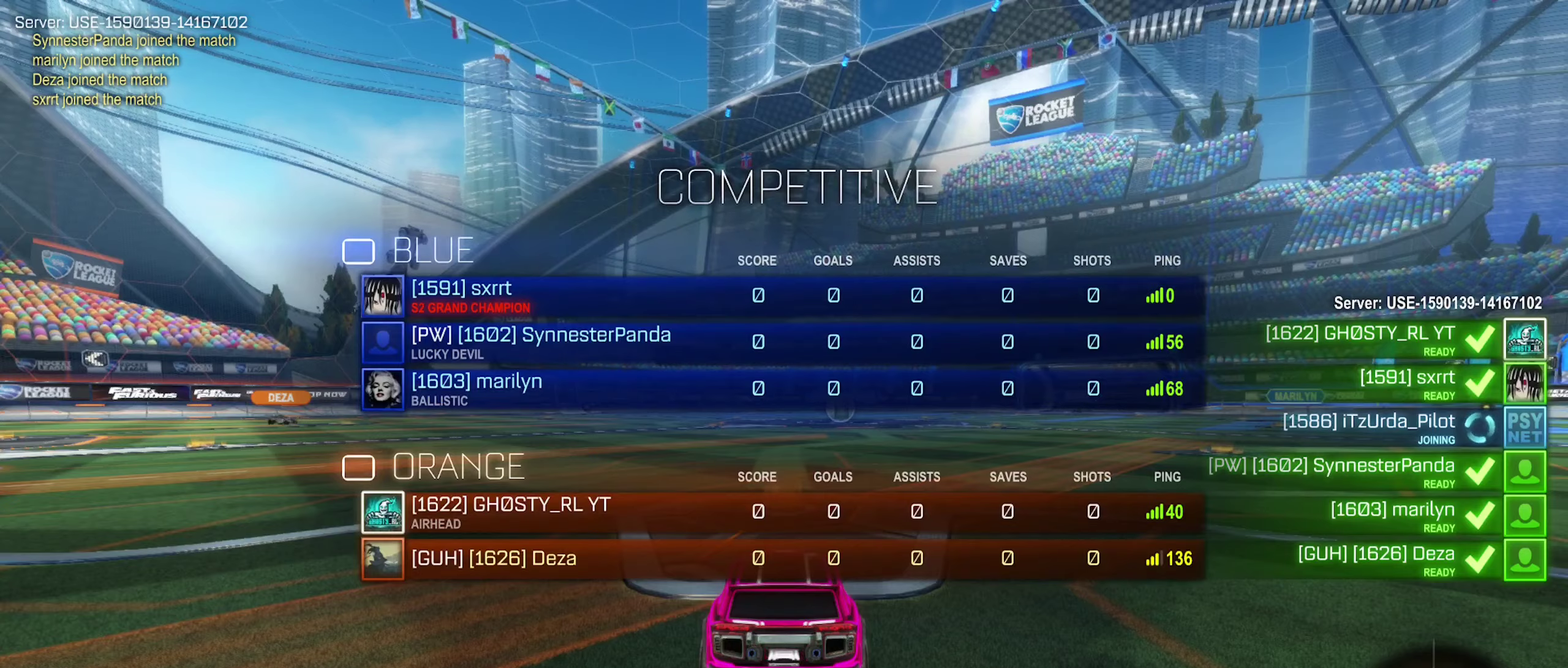
{"buttons": ["X"], "left_stick": "center", "right_stick": "center", "events": []}
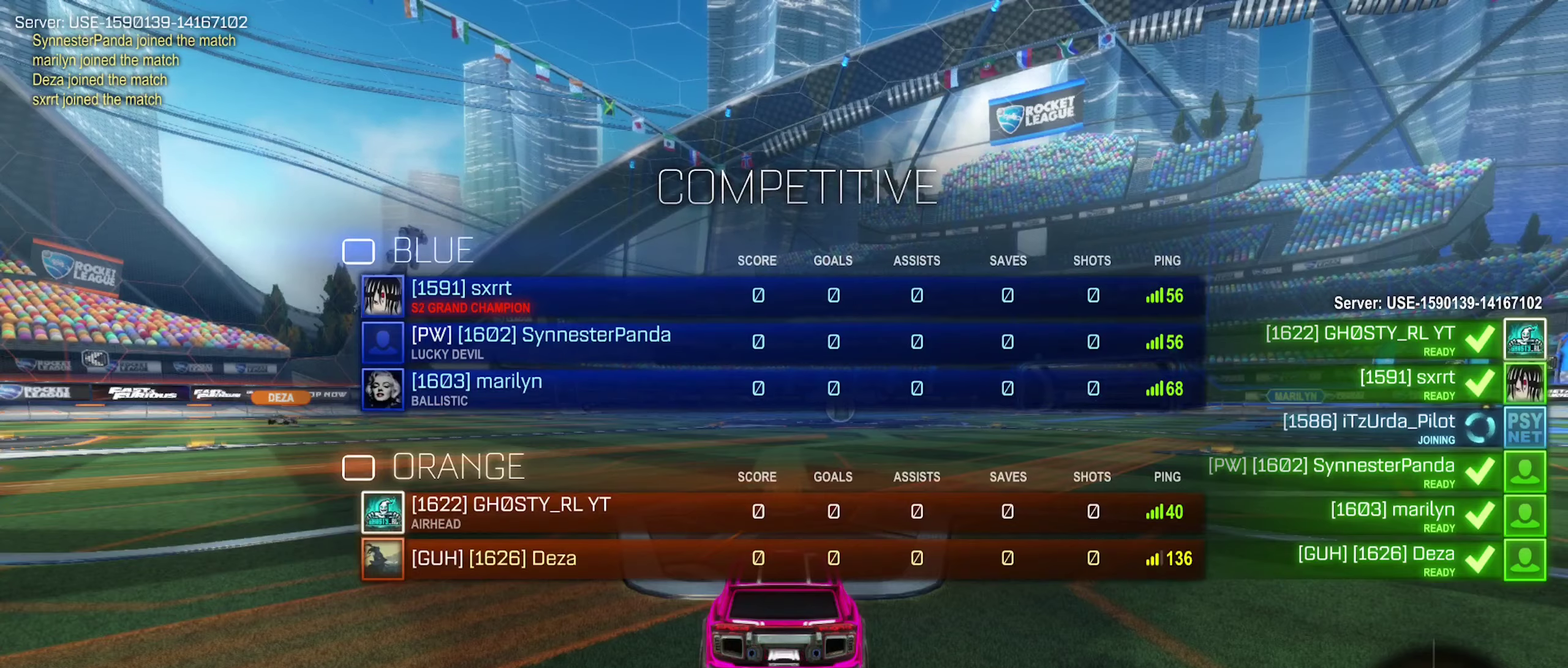
{"buttons": ["X"], "left_stick": "center", "right_stick": "center", "events": []}
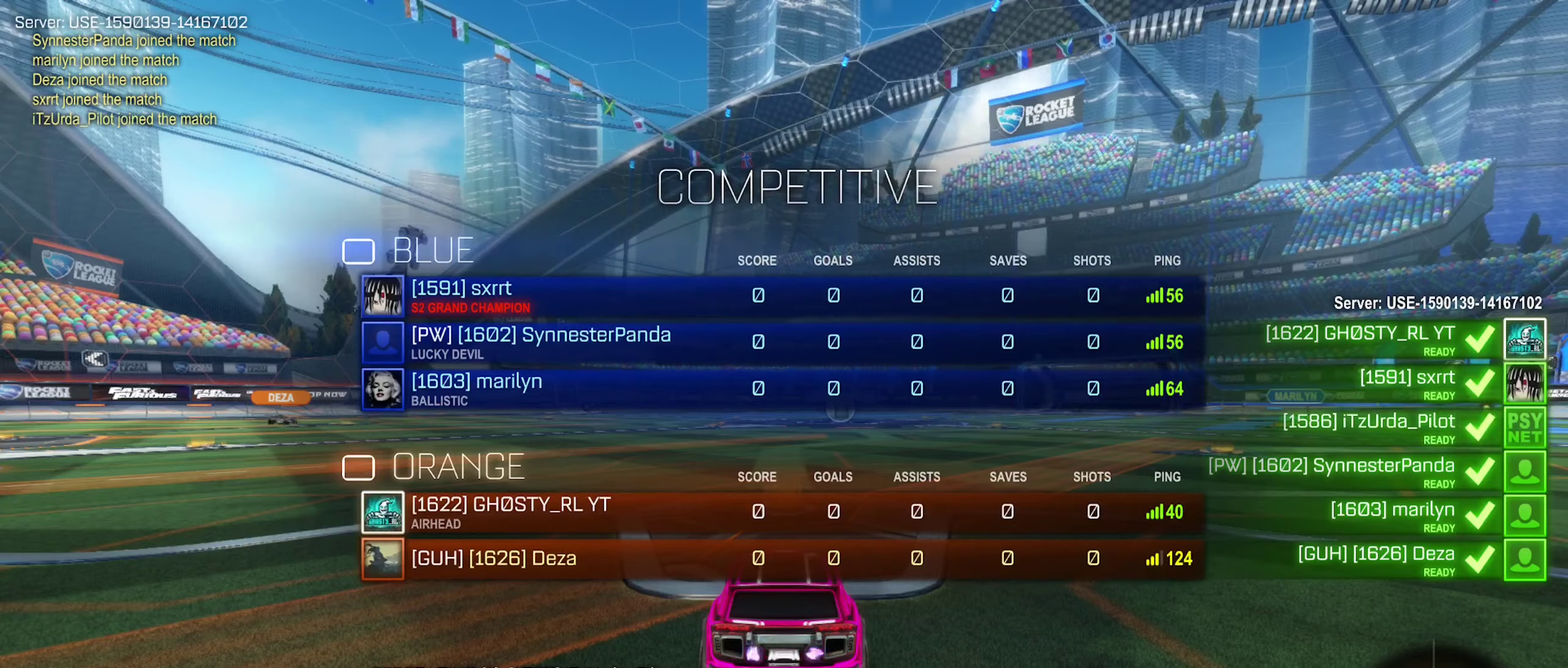
{"buttons": ["X"], "left_stick": "center", "right_stick": "center", "events": []}
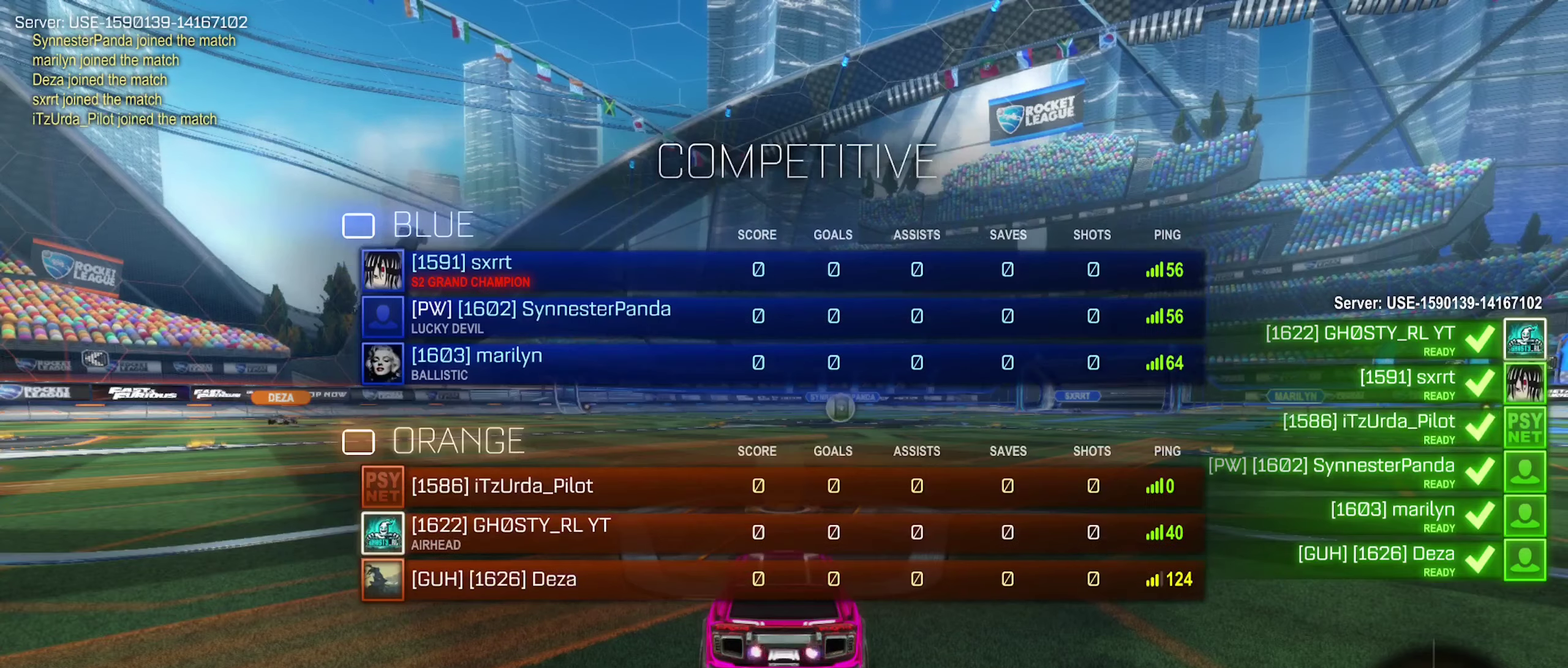
{"buttons": ["X"], "left_stick": "center", "right_stick": "center", "events": []}
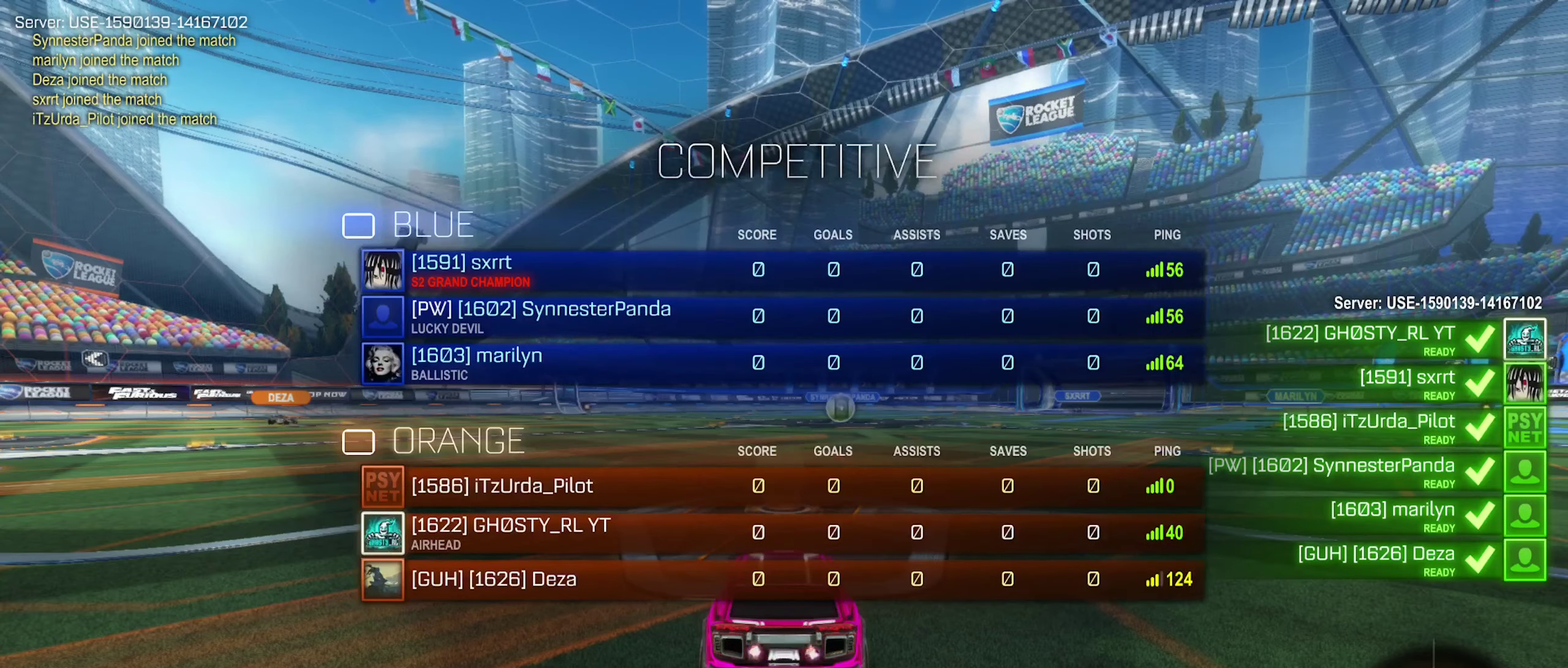
{"buttons": ["X"], "left_stick": "center", "right_stick": "center", "events": []}
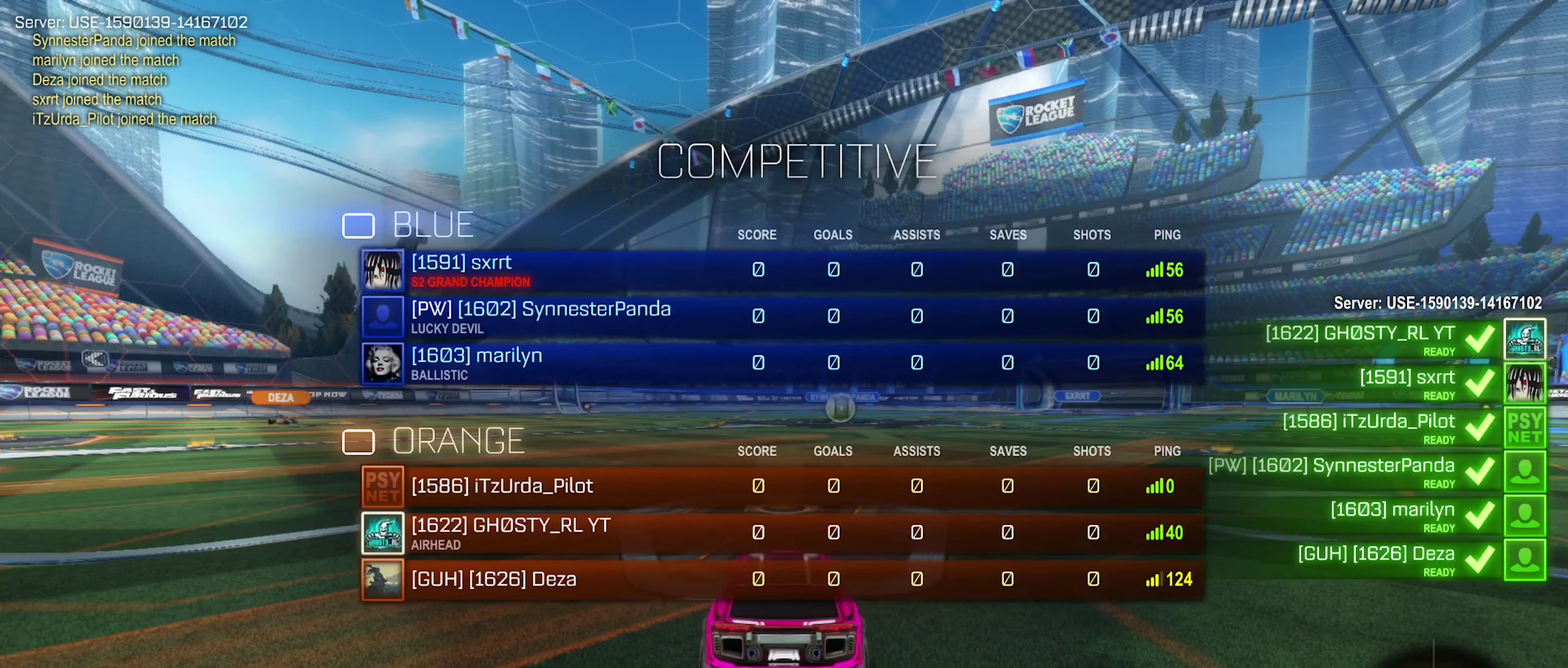
{"buttons": [], "left_stick": "center", "right_stick": "center", "events": [[333, "X", "up"]]}